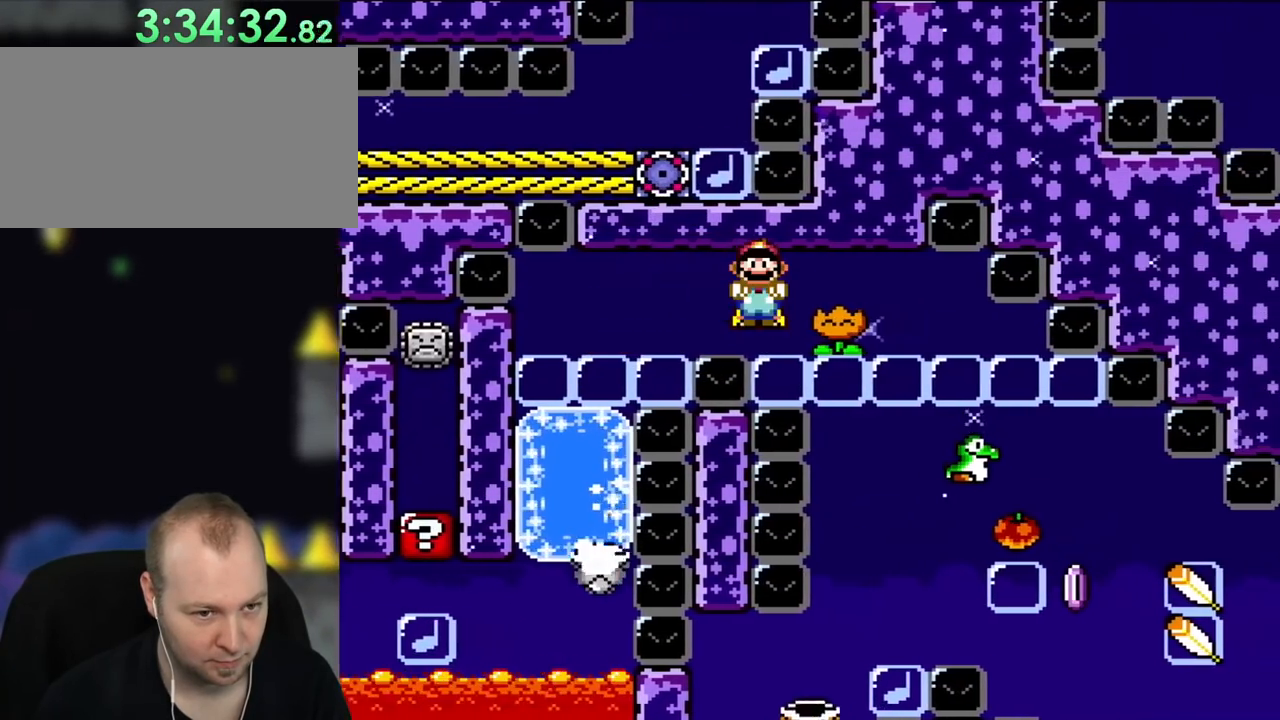
Gameplay with a controller (Nintendo layout); each line is a JSON object with the inputs held at the frame after it. "events" lists button and stick changes between this image and that frame as [ms after this image, input, new state], when the widget could be followed in between. Not read: L3 R3.
{"buttons": ["A", "X", "DPAD_RIGHT"], "events": [[167, "A", "down"]]}
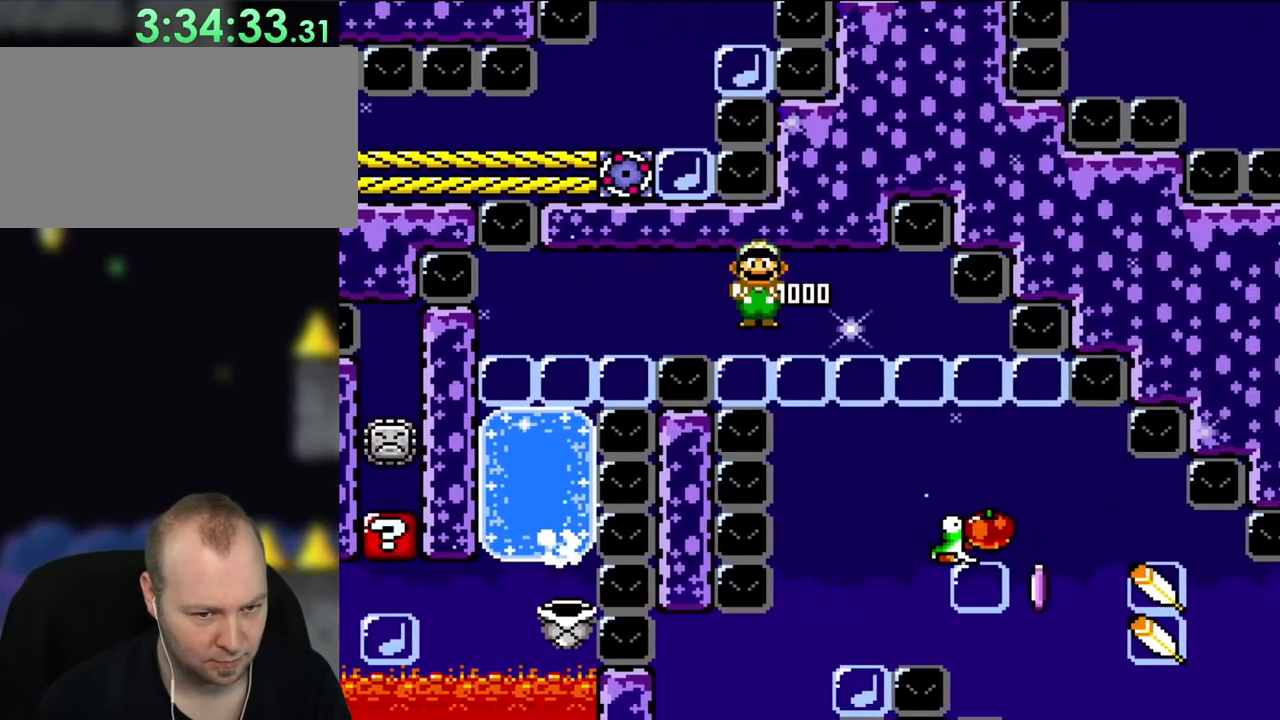
{"buttons": ["A", "X", "DPAD_RIGHT"], "events": []}
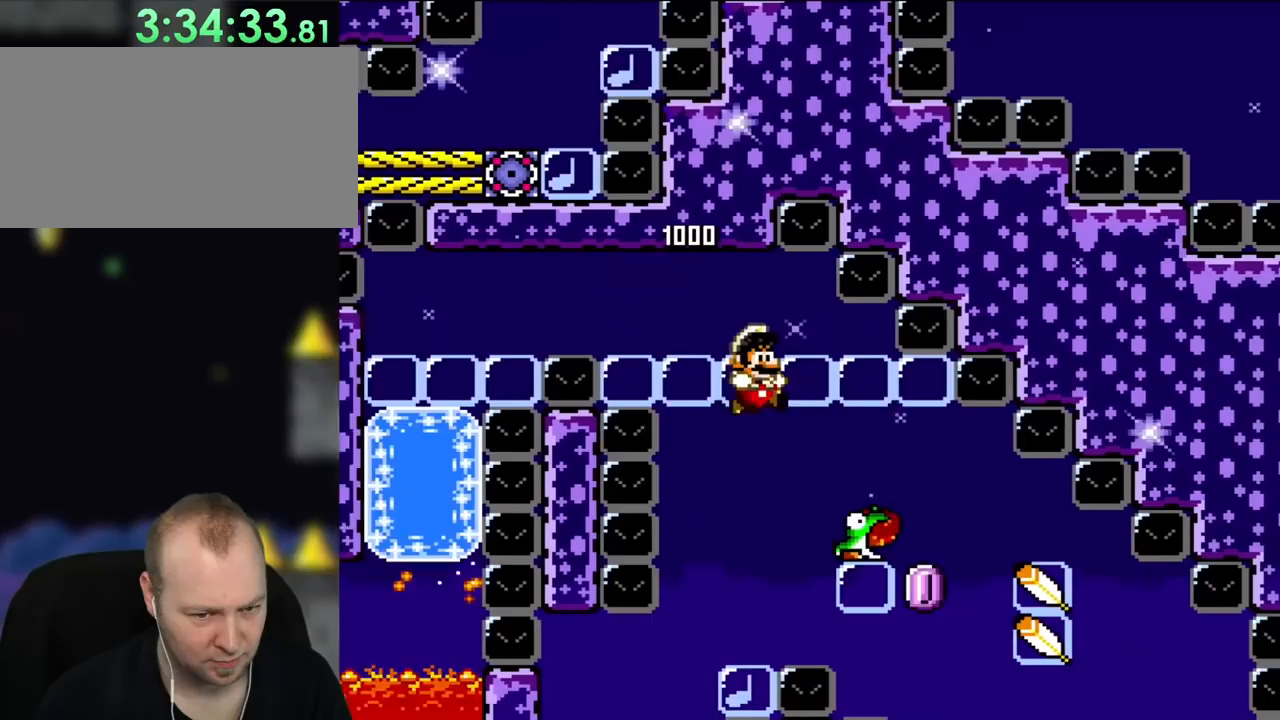
{"buttons": ["A", "X", "DPAD_RIGHT"], "events": []}
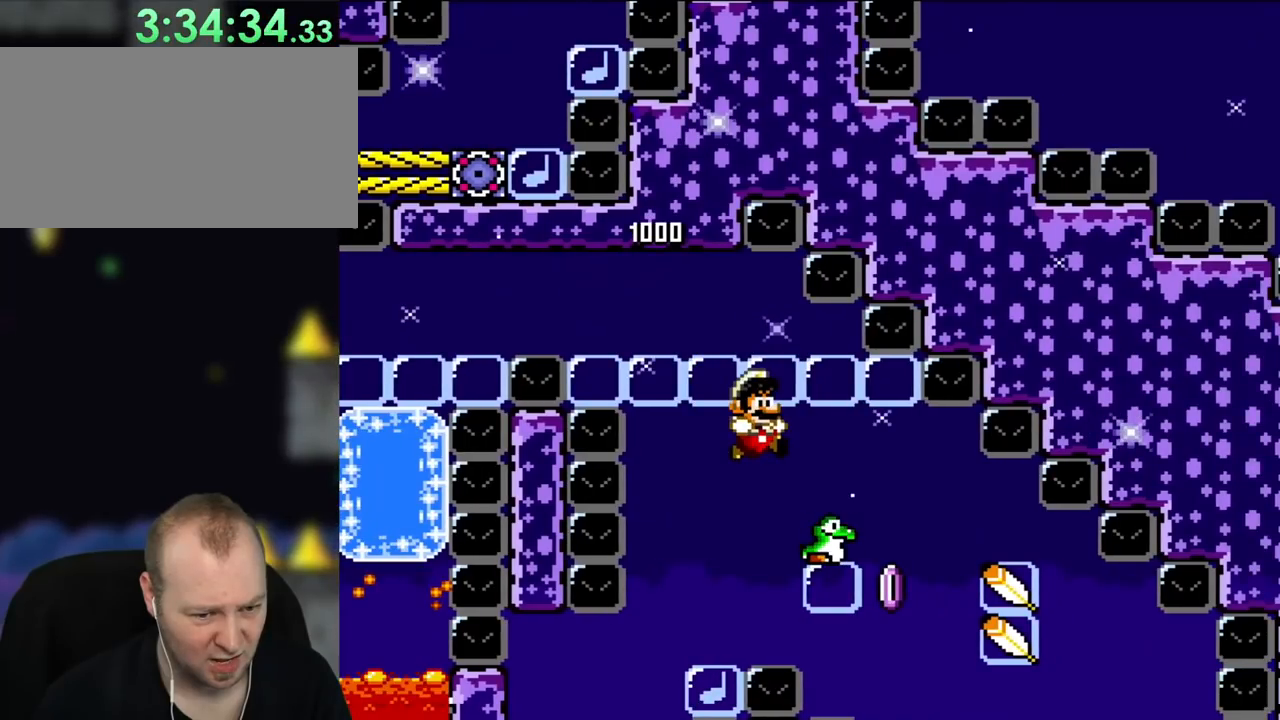
{"buttons": ["A", "X", "DPAD_RIGHT"], "events": []}
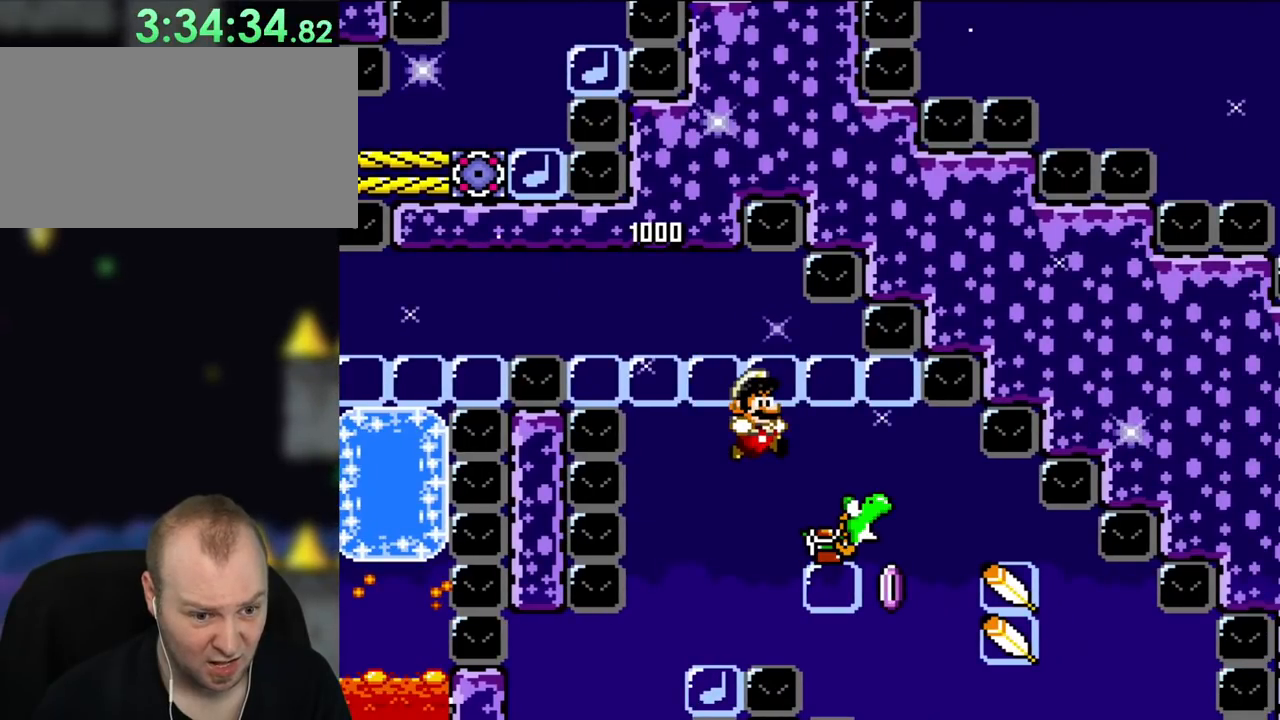
{"buttons": ["A", "X", "DPAD_RIGHT"], "events": []}
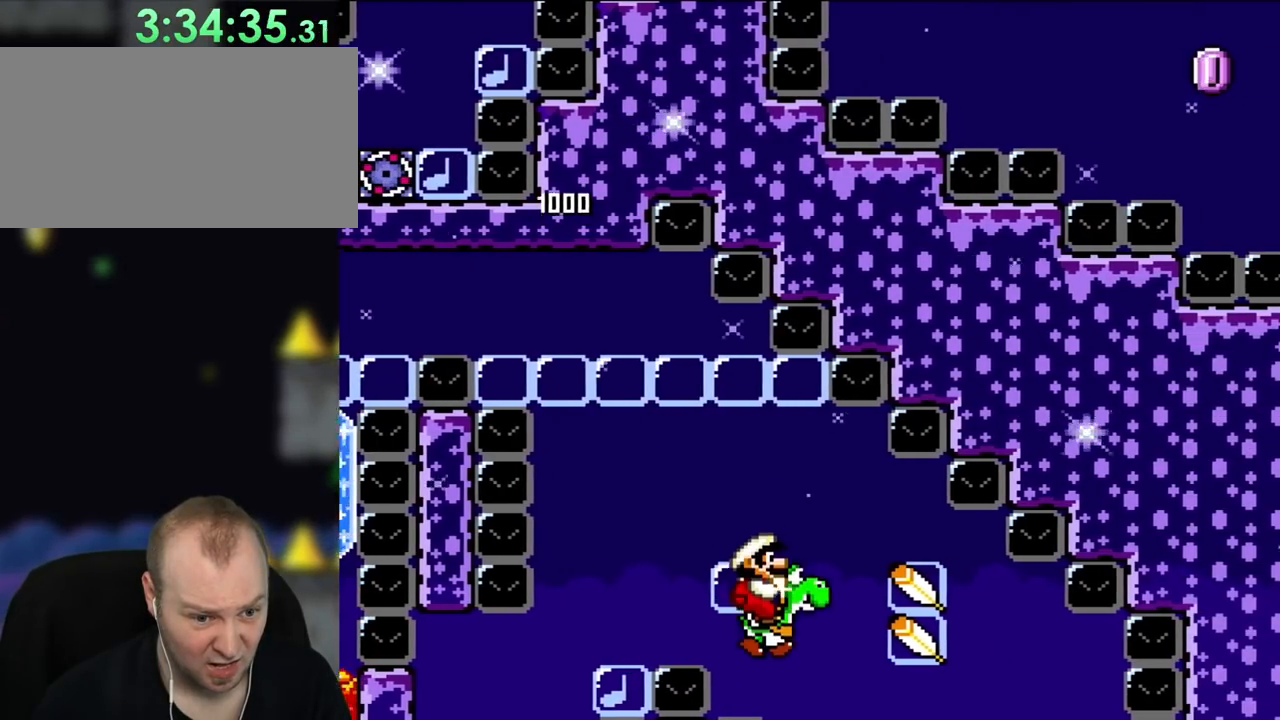
{"buttons": ["A", "X", "DPAD_RIGHT"], "events": []}
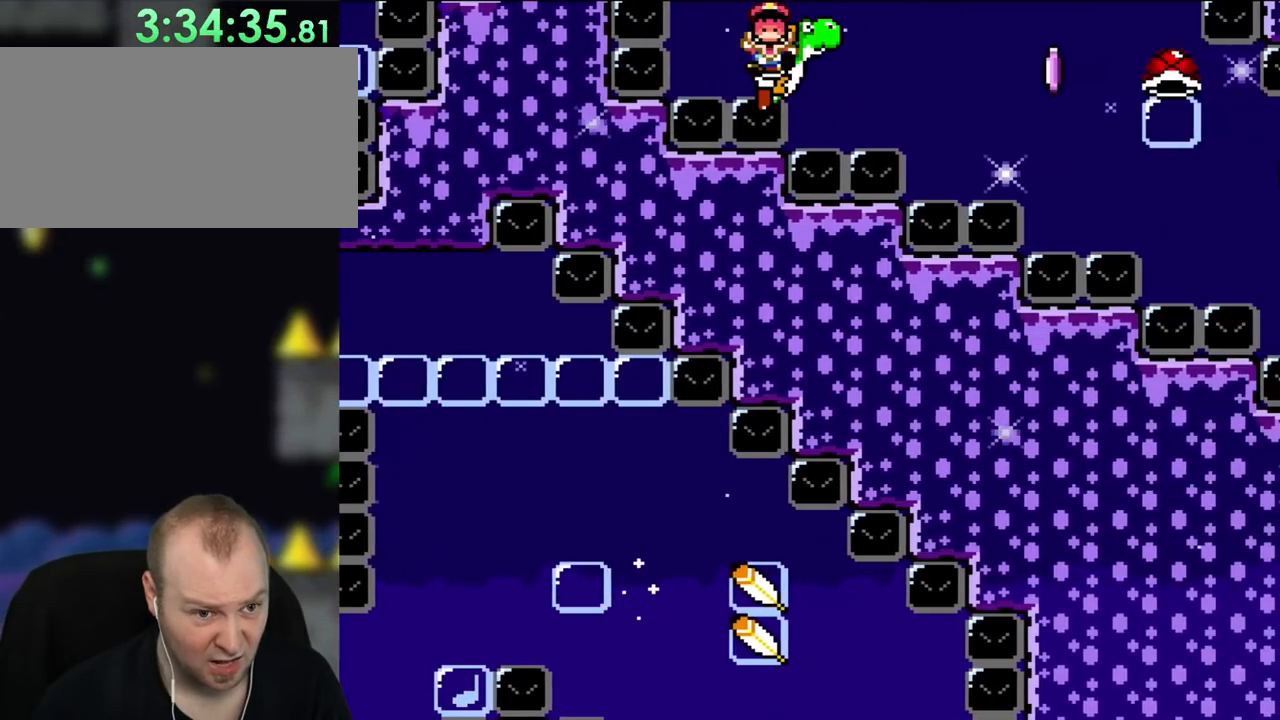
{"buttons": ["A", "X", "DPAD_RIGHT"], "events": []}
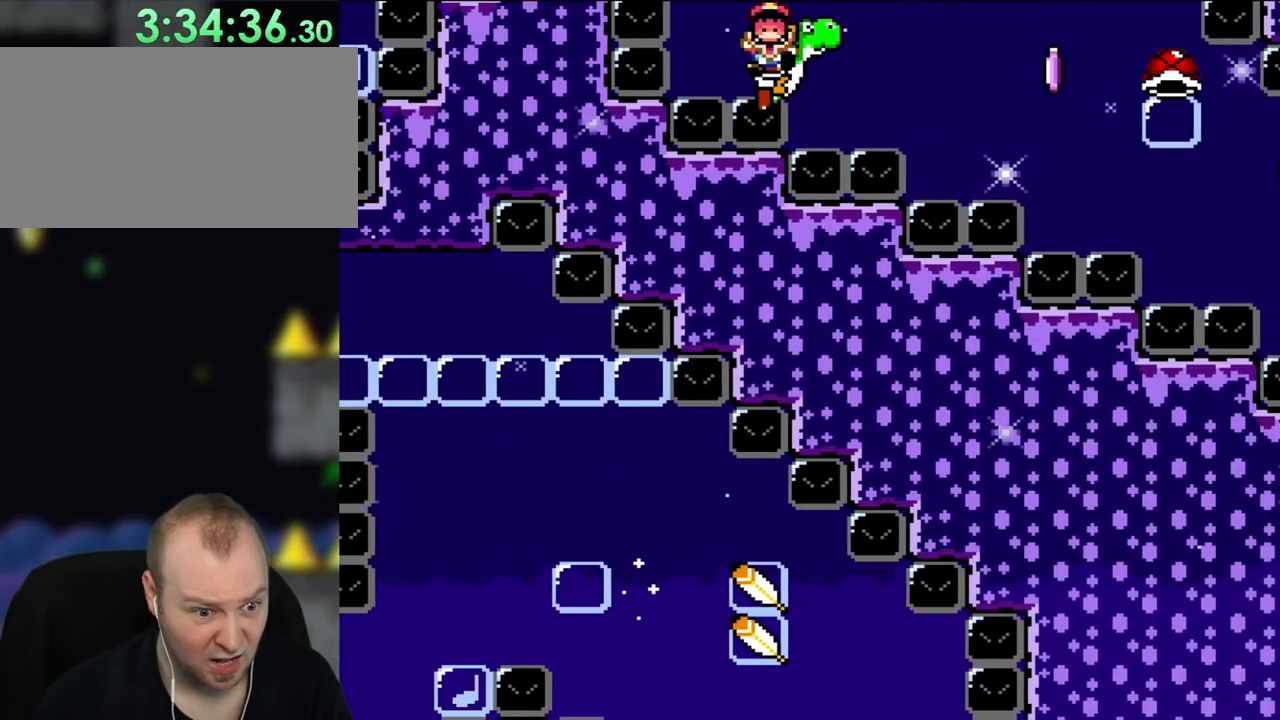
{"buttons": ["A", "X", "DPAD_RIGHT"], "events": []}
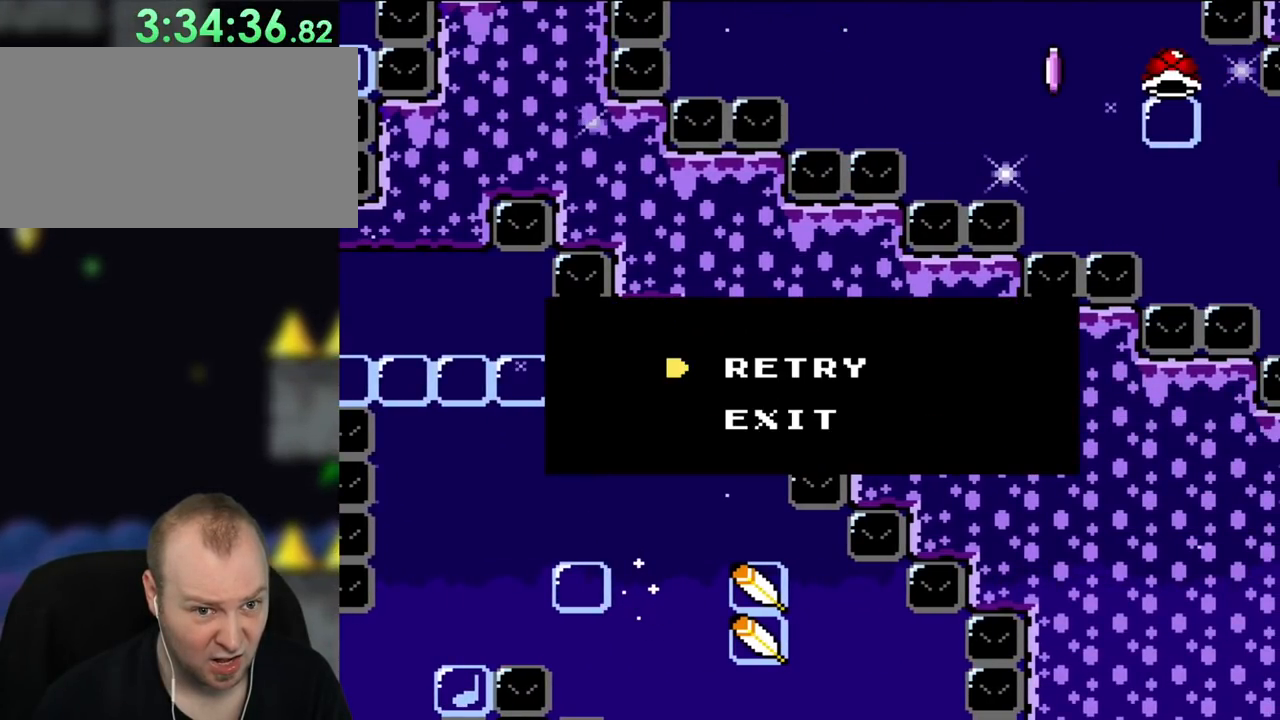
{"buttons": ["A", "X", "DPAD_RIGHT"], "events": []}
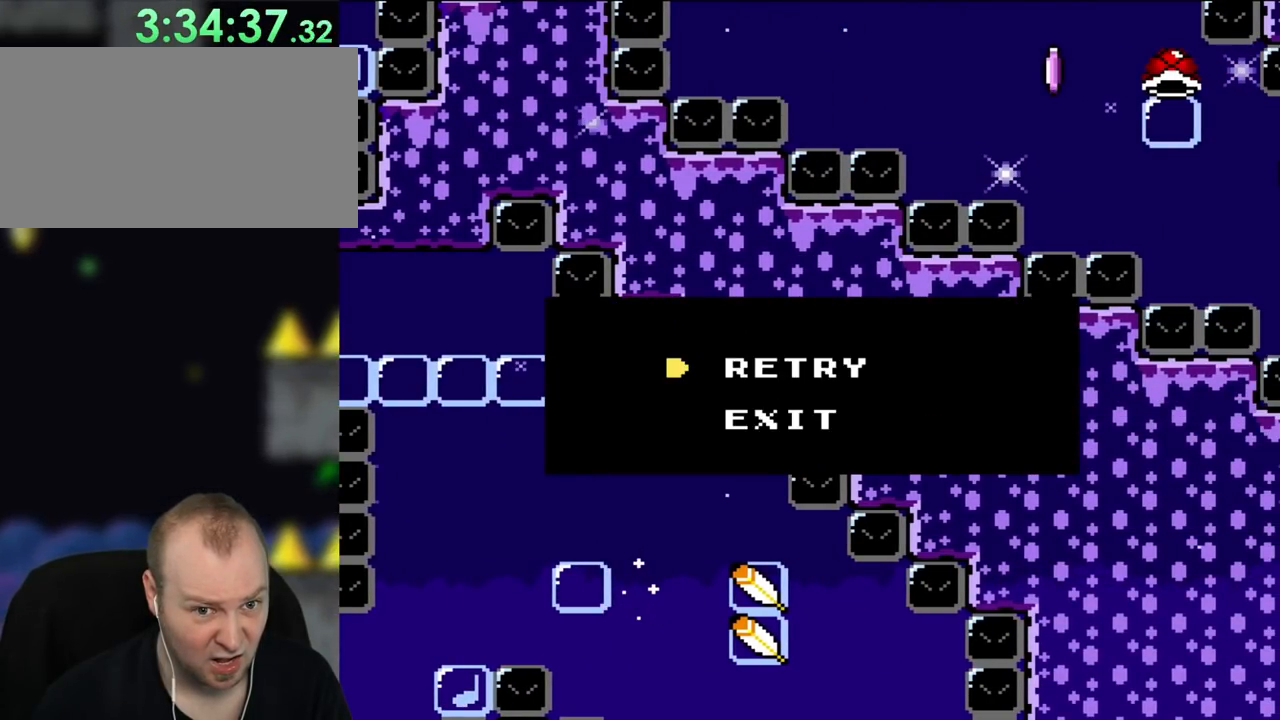
{"buttons": ["A", "X", "DPAD_RIGHT"], "events": []}
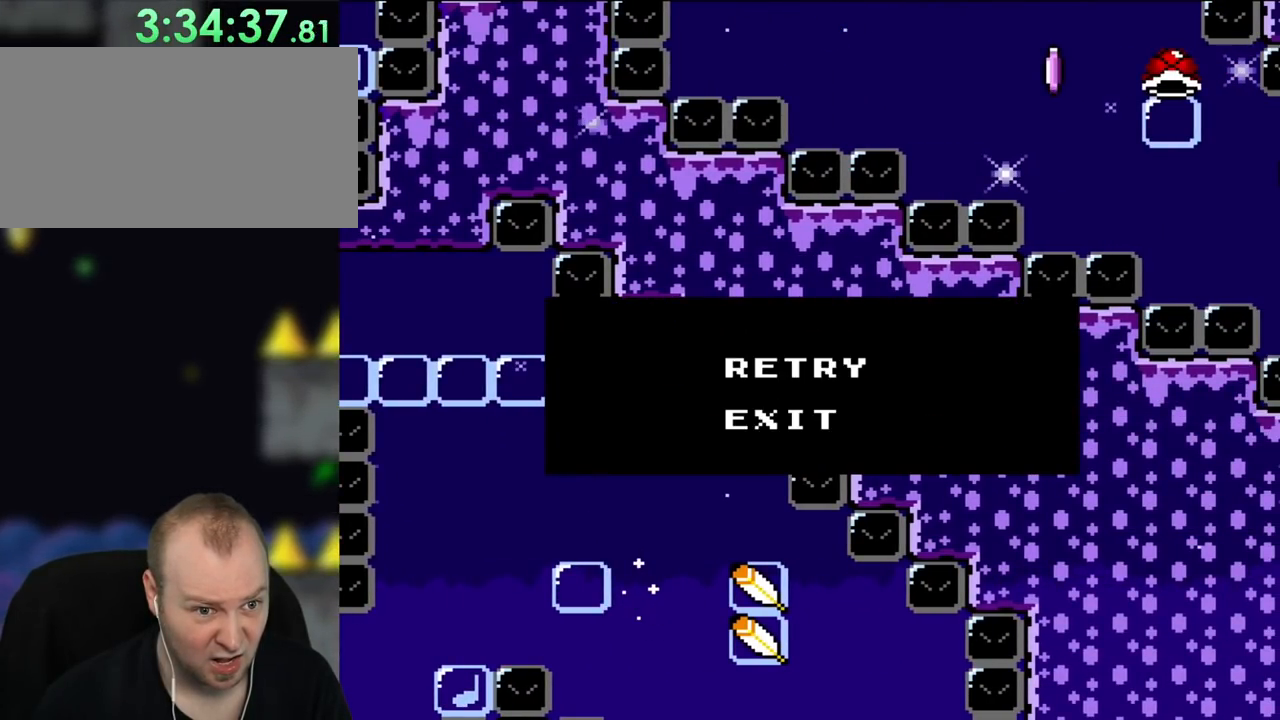
{"buttons": ["A", "X", "DPAD_RIGHT"], "events": []}
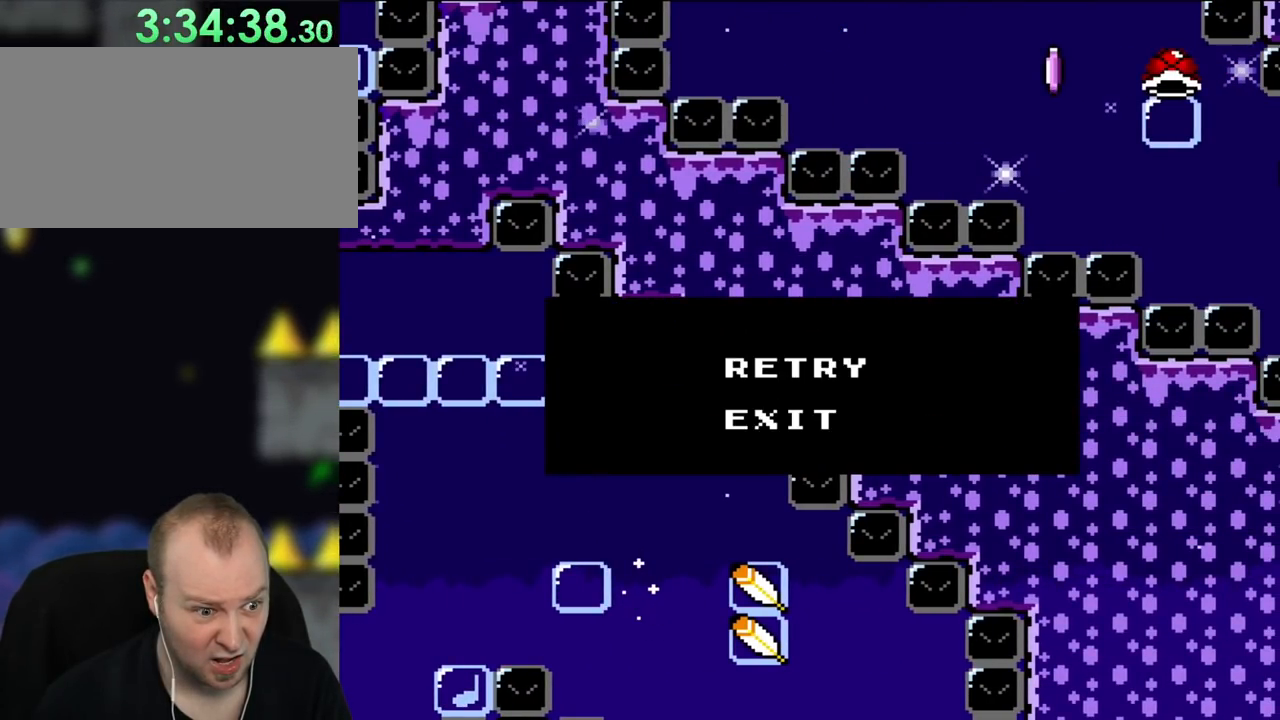
{"buttons": [], "events": [[300, "X", "up"], [317, "A", "up"], [317, "DPAD_RIGHT", "up"]]}
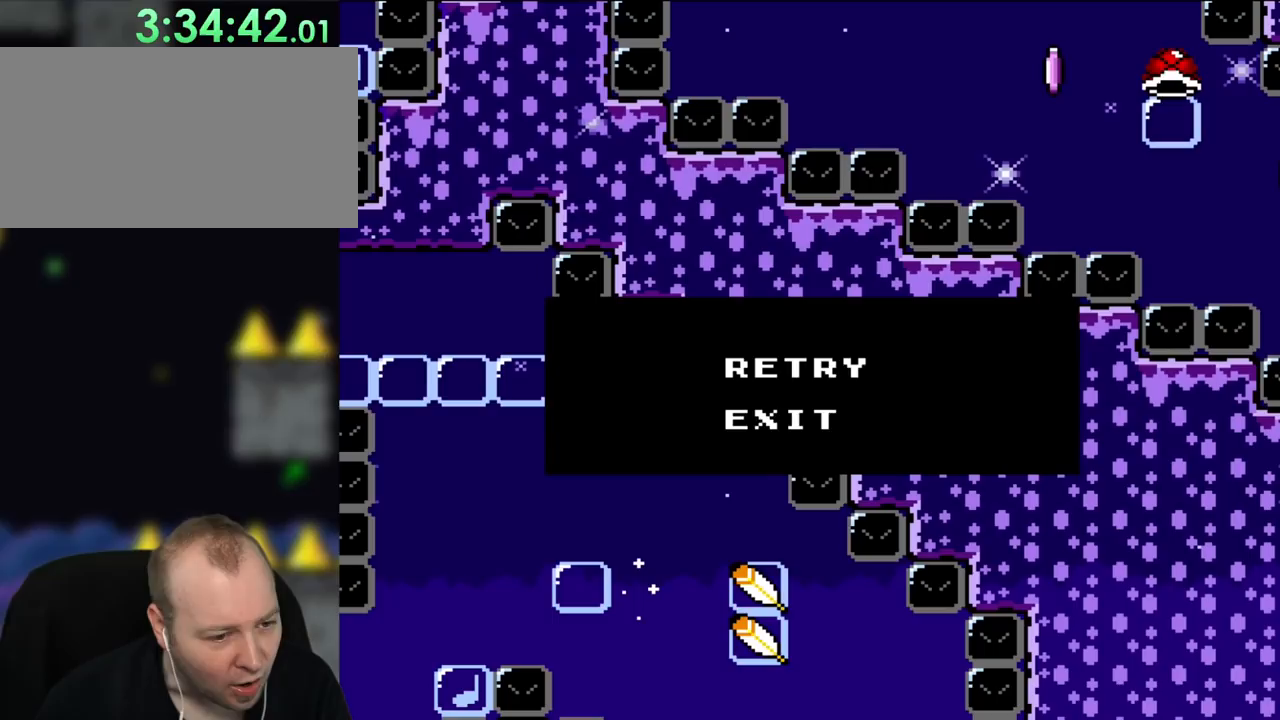
{"buttons": [], "events": []}
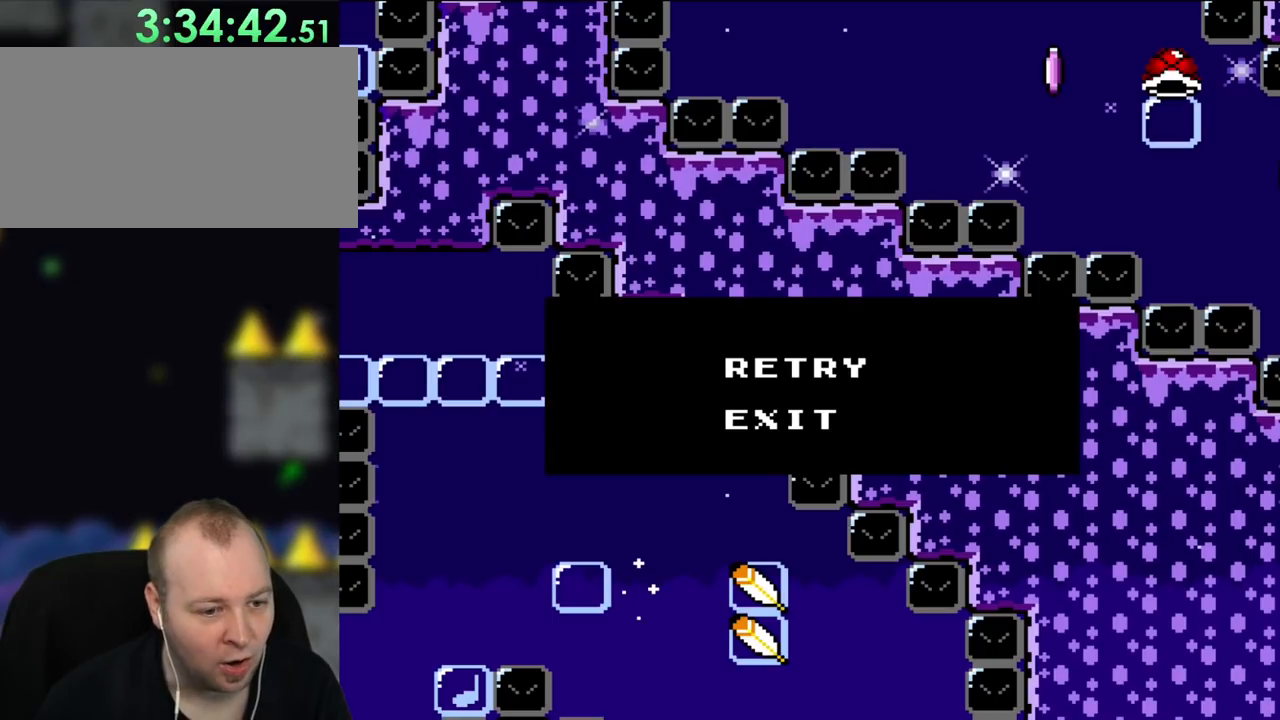
{"buttons": [], "events": []}
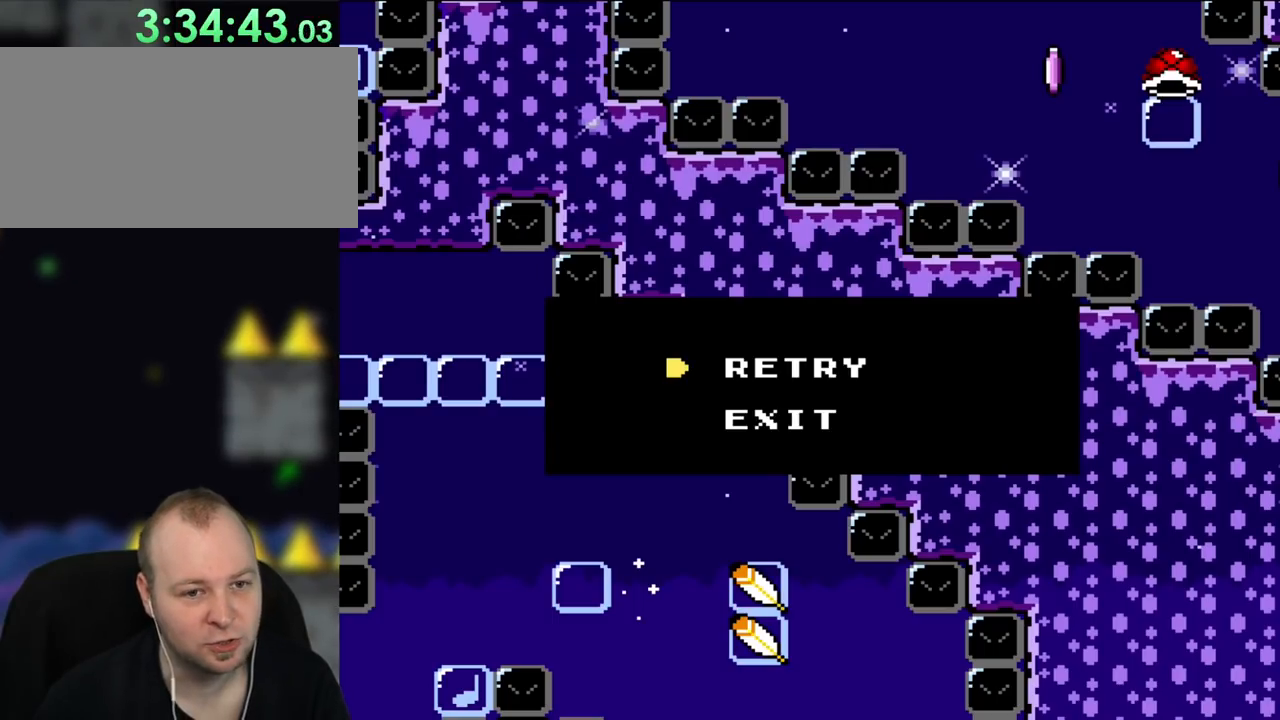
{"buttons": [], "events": []}
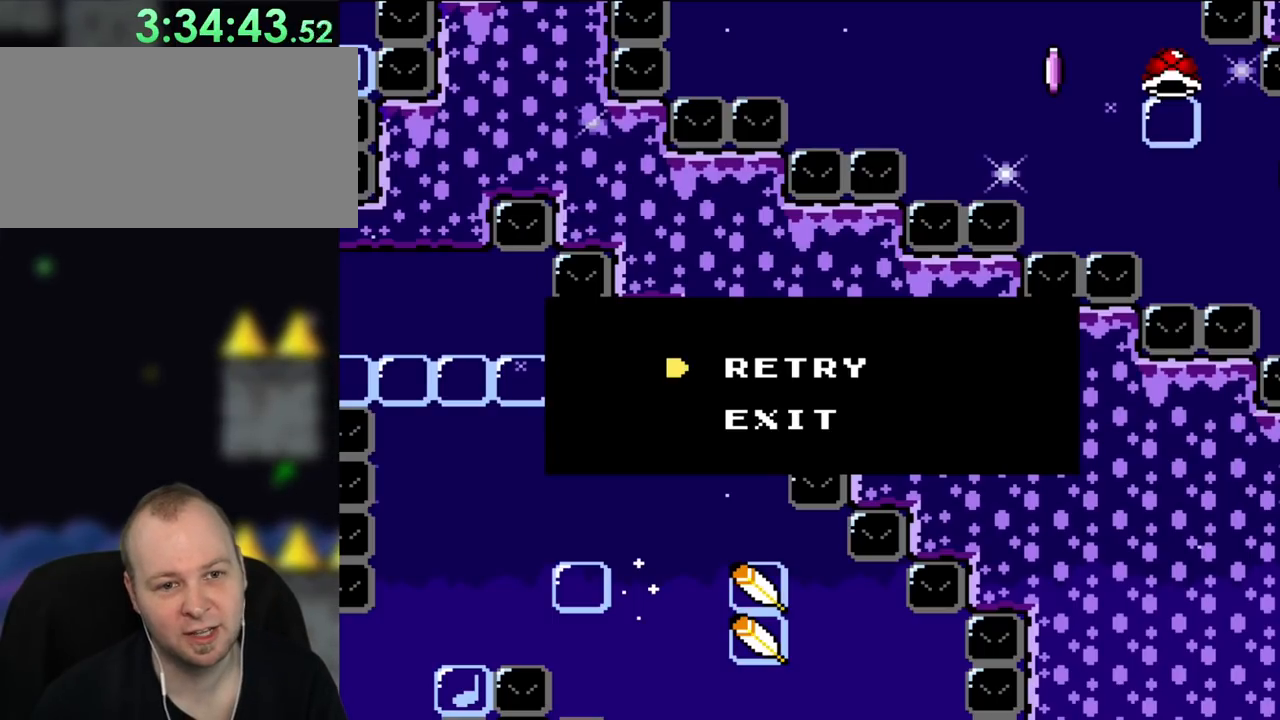
{"buttons": [], "events": []}
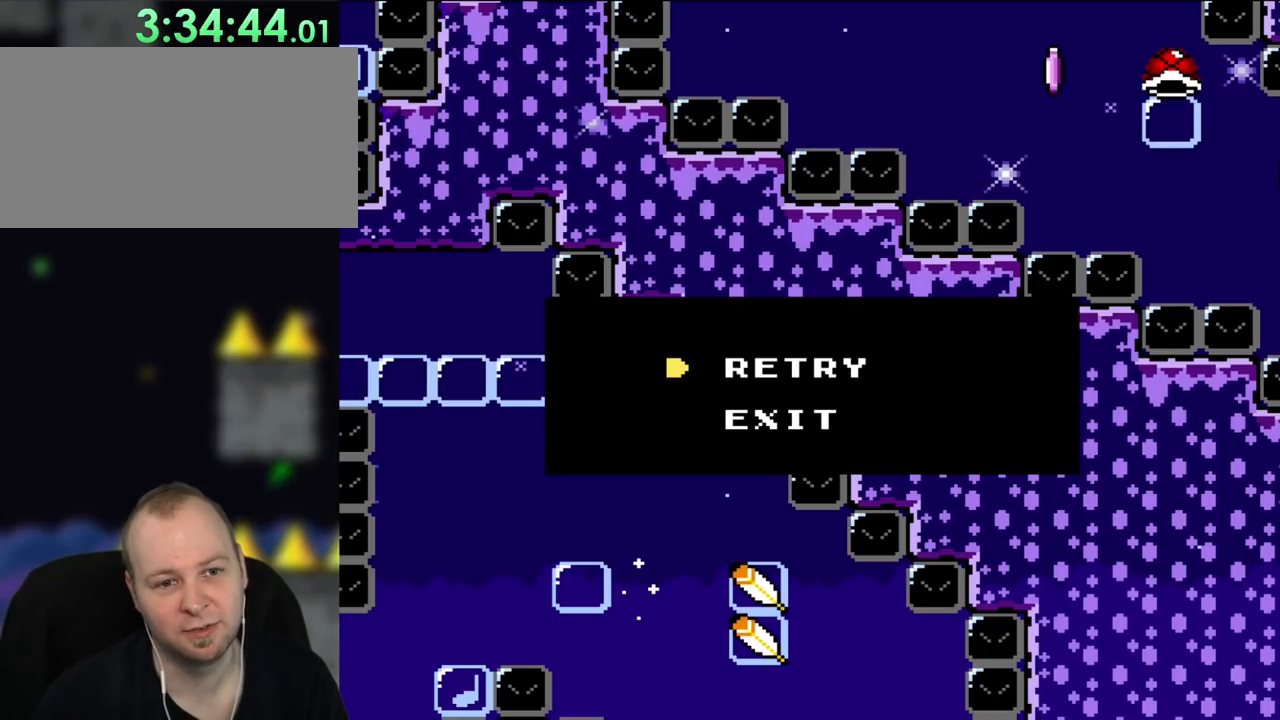
{"buttons": [], "events": []}
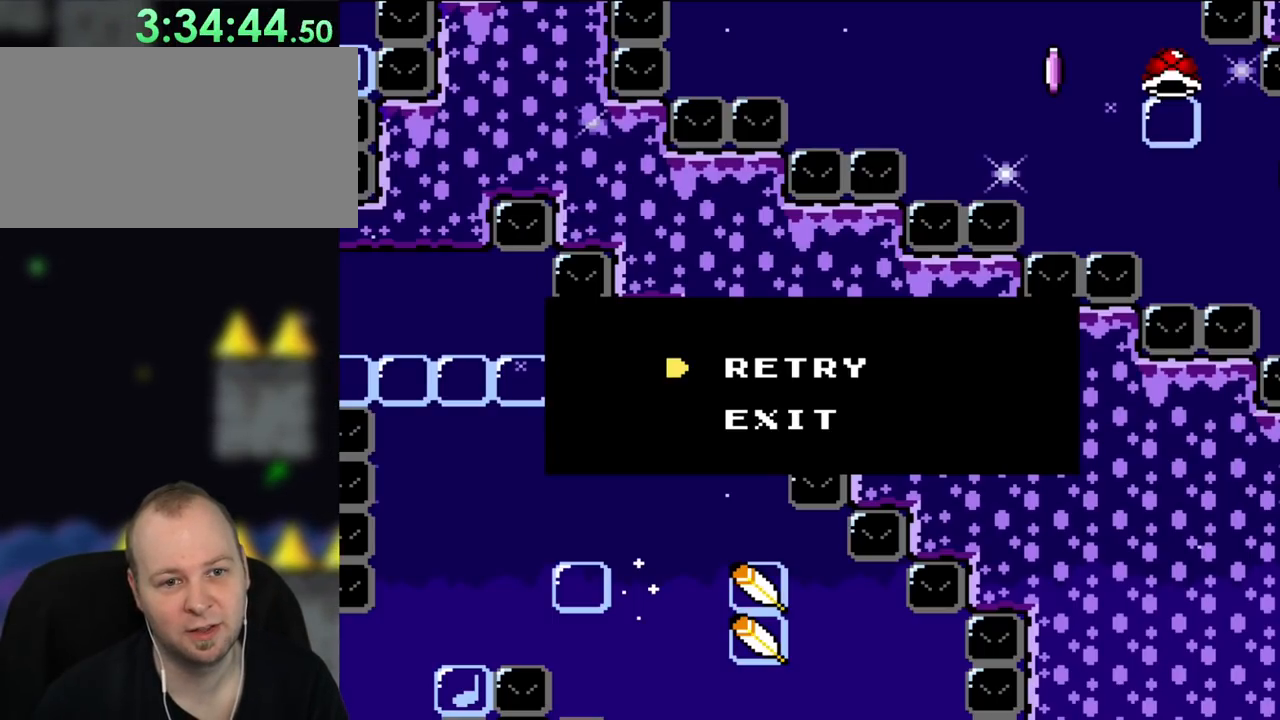
{"buttons": [], "events": []}
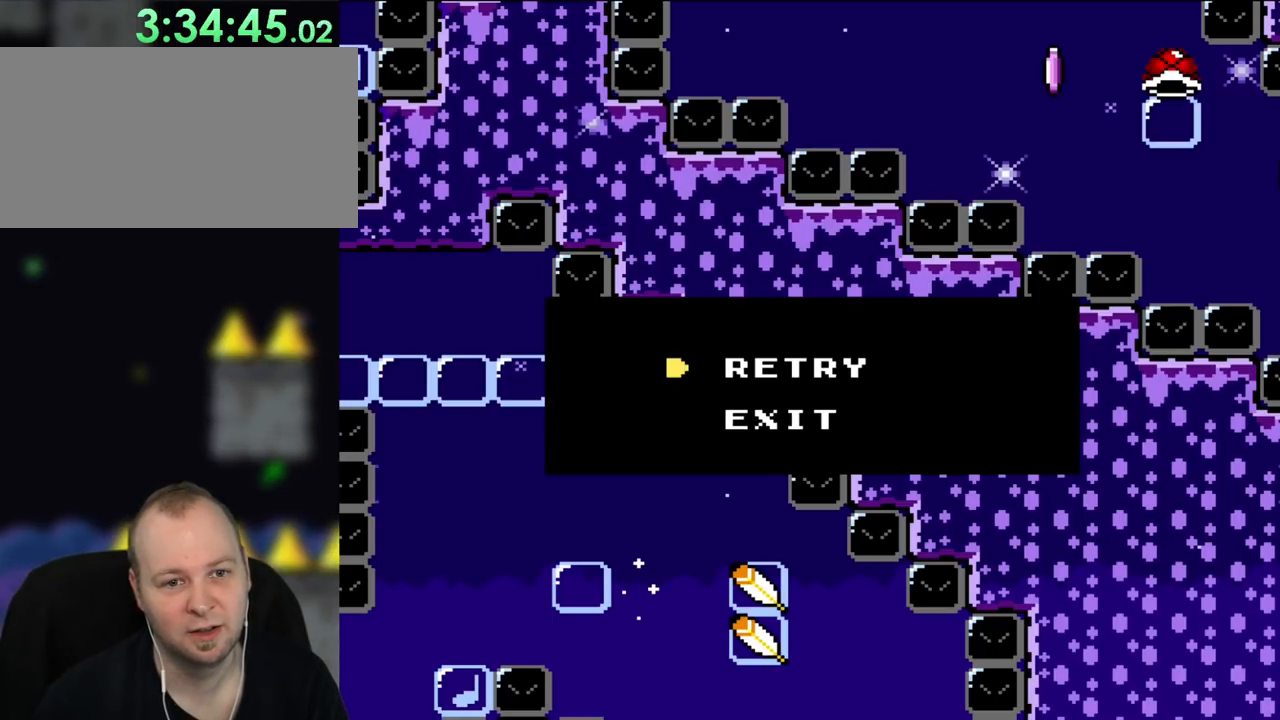
{"buttons": [], "events": []}
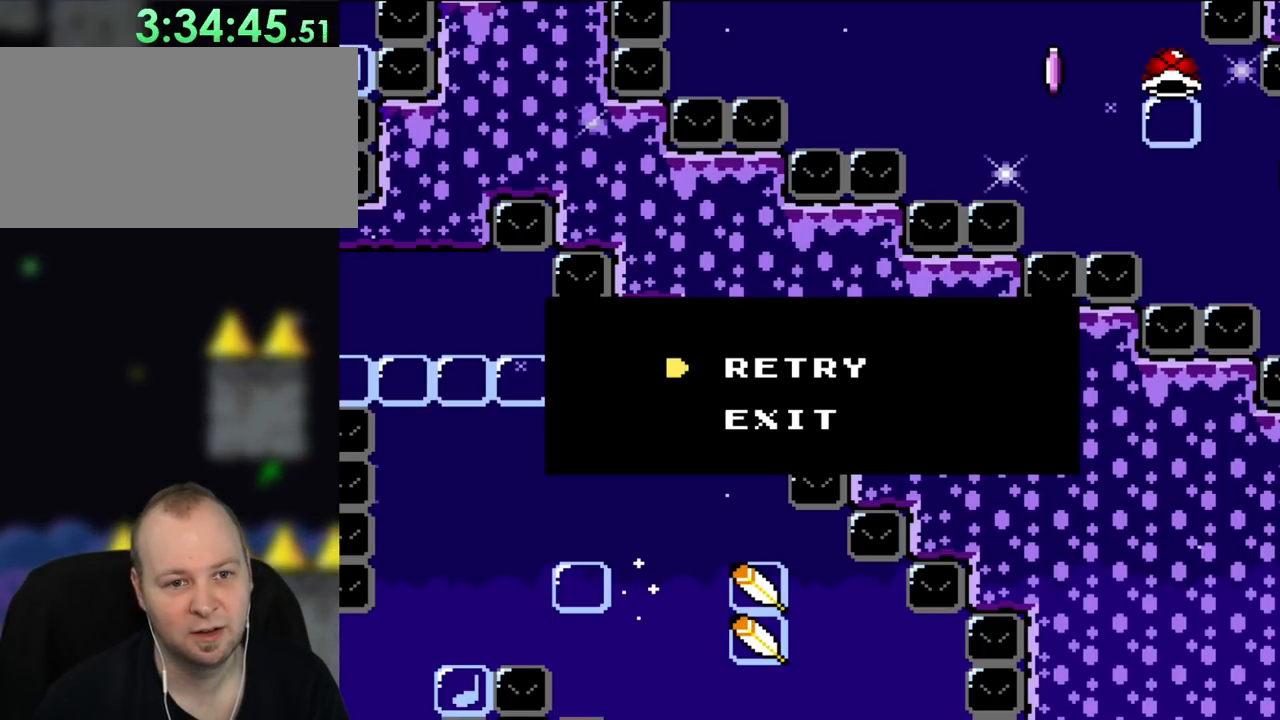
{"buttons": [], "events": []}
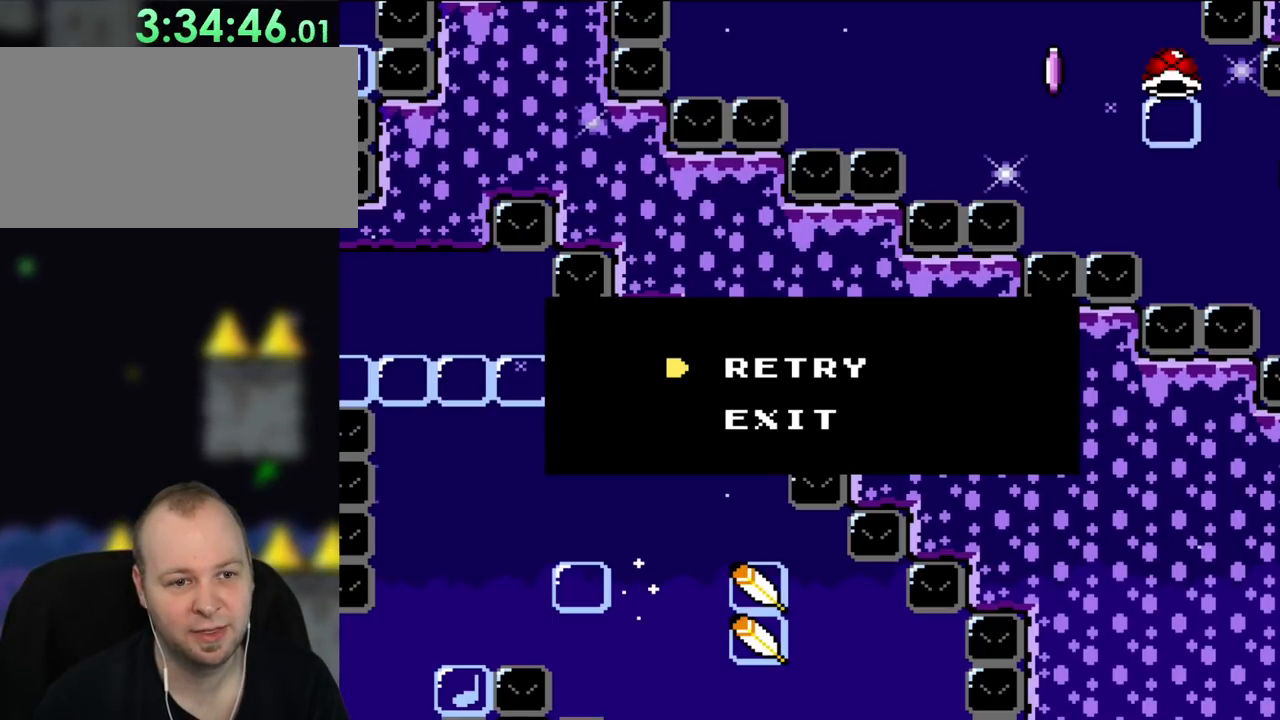
{"buttons": ["A"], "events": [[367, "A", "down"]]}
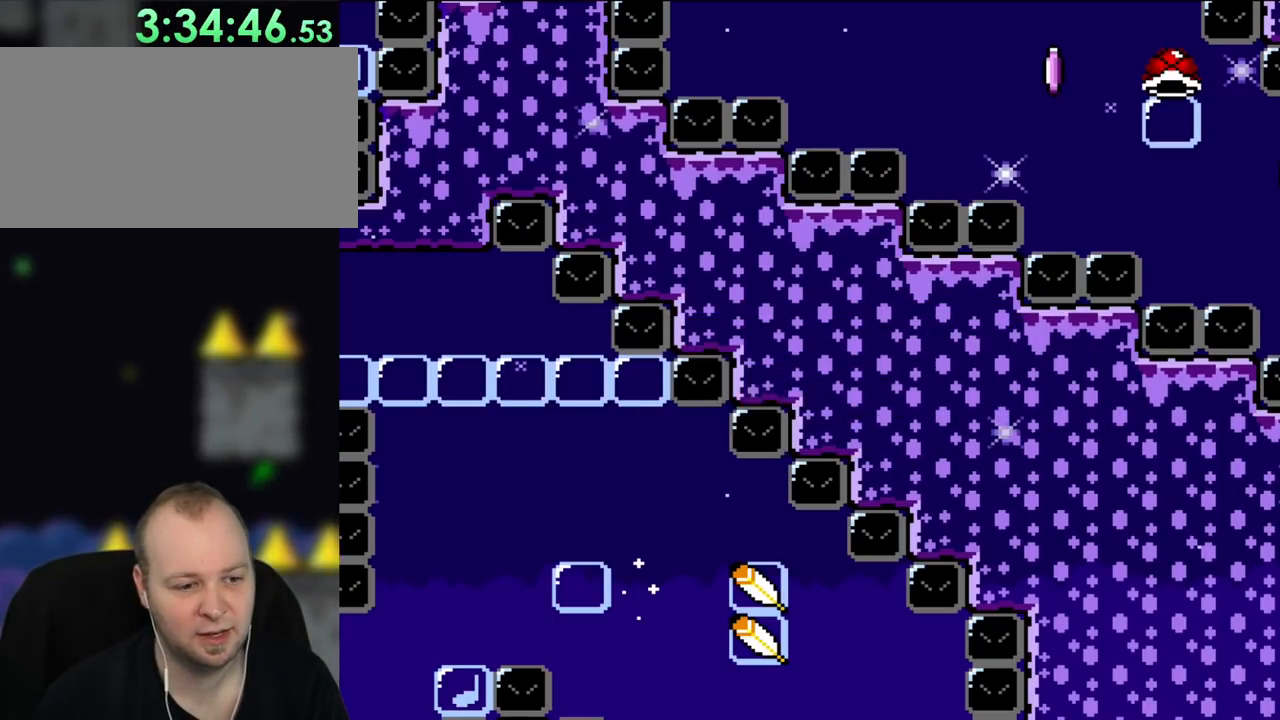
{"buttons": [], "events": [[17, "A", "up"], [133, "A", "down"], [200, "A", "up"]]}
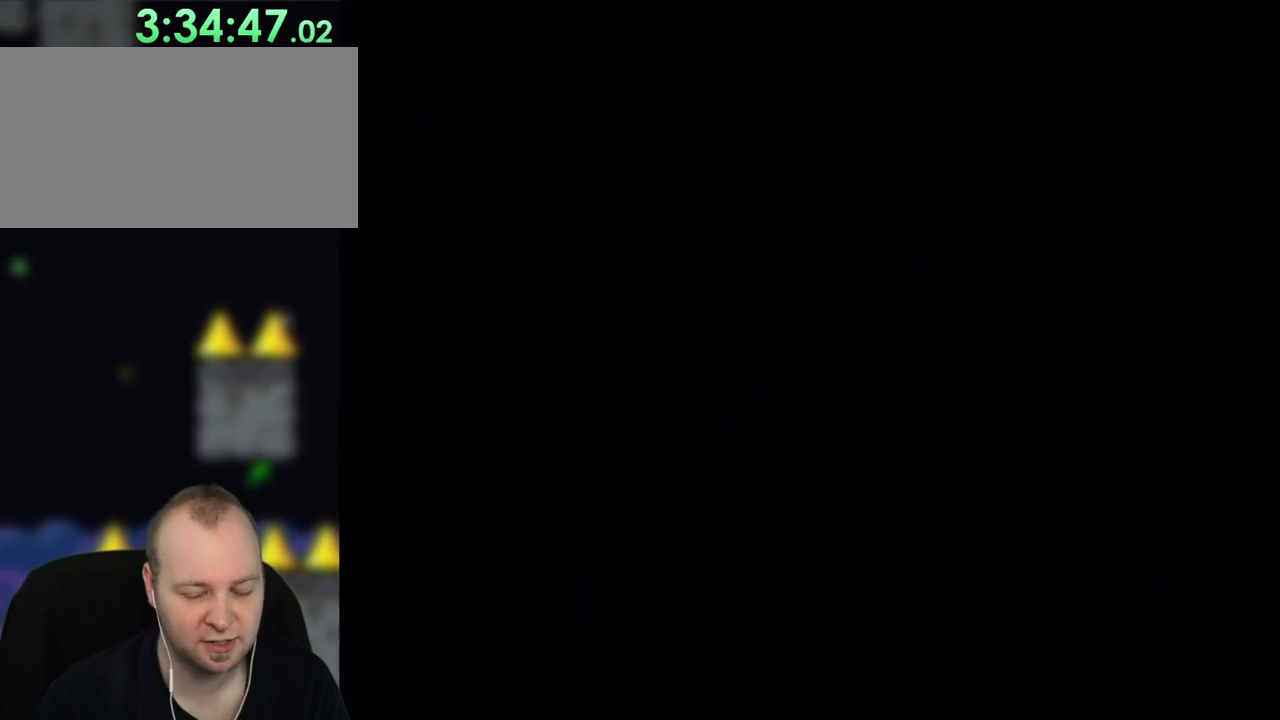
{"buttons": [], "events": []}
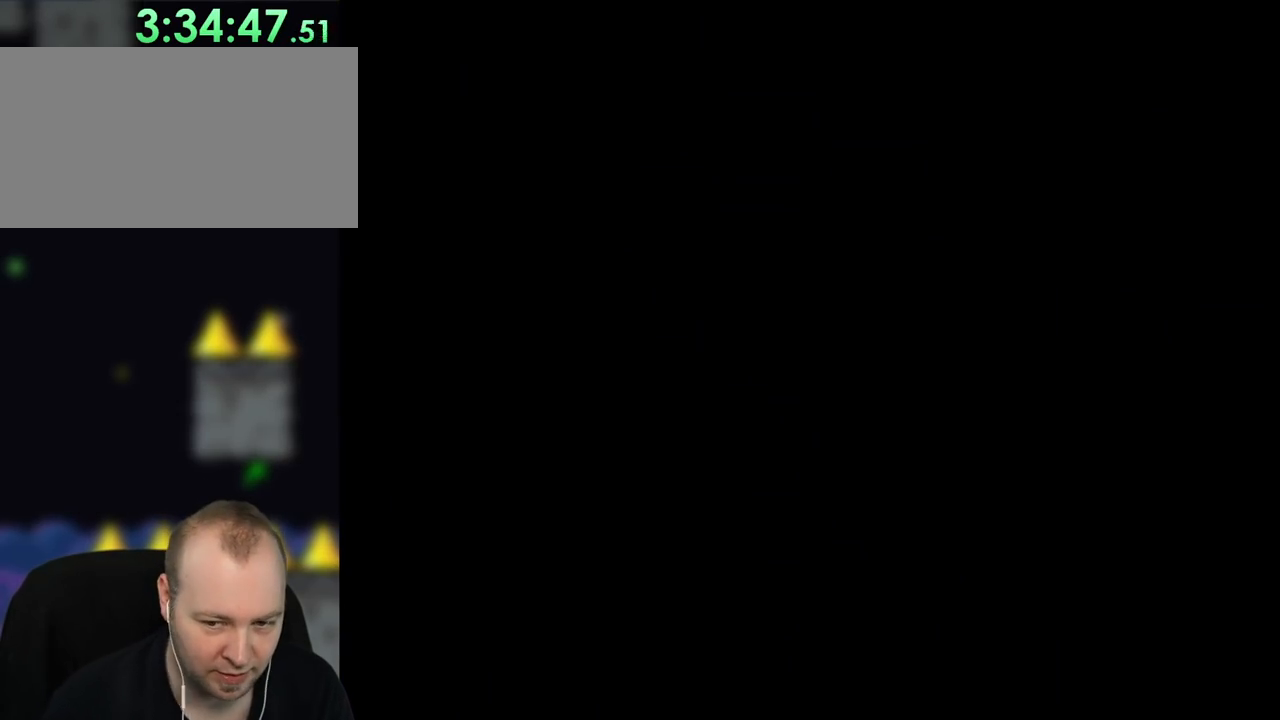
{"buttons": ["A", "X", "DPAD_RIGHT"], "events": [[250, "B", "down"], [250, "DPAD_RIGHT", "down"], [250, "Y", "down"], [317, "Y", "up"], [350, "X", "down"], [367, "B", "up"], [383, "A", "down"]]}
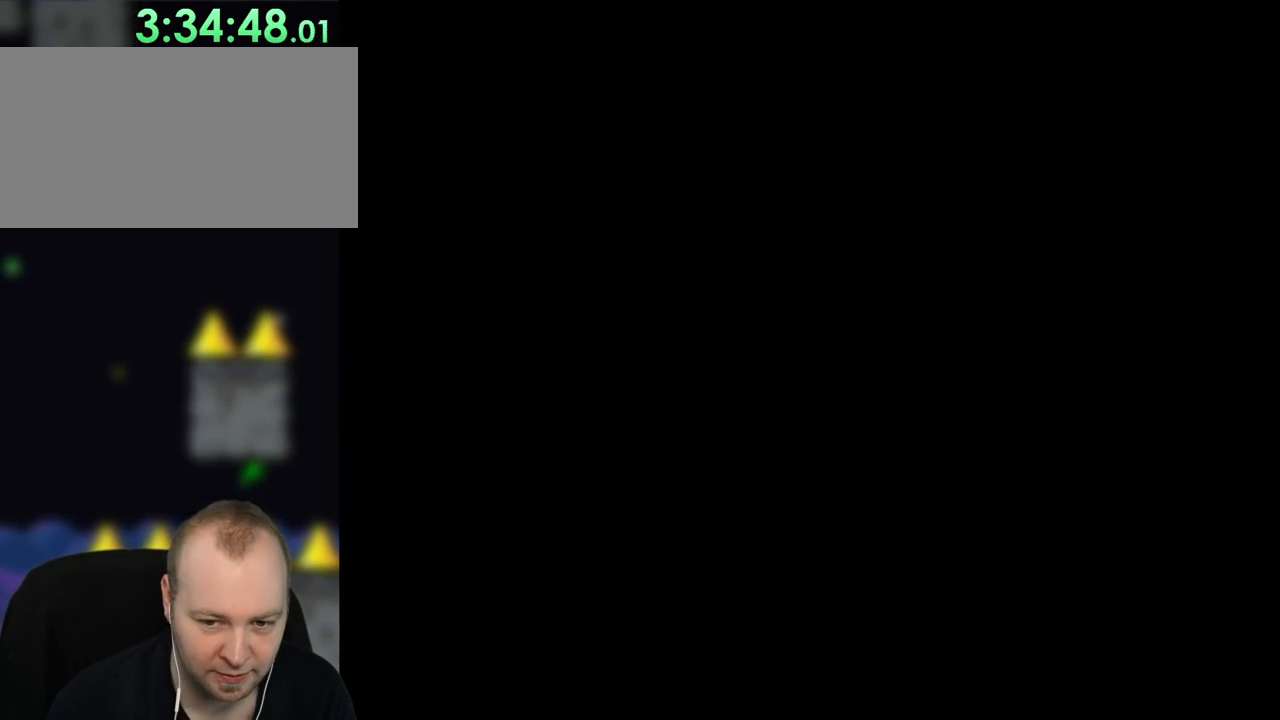
{"buttons": ["A", "X", "DPAD_RIGHT"], "events": [[267, "DPAD_UP", "down"], [450, "DPAD_RIGHT", "up"], [450, "L1", "down"], [483, "DPAD_RIGHT", "down"], [483, "DPAD_UP", "up"], [483, "L1", "up"]]}
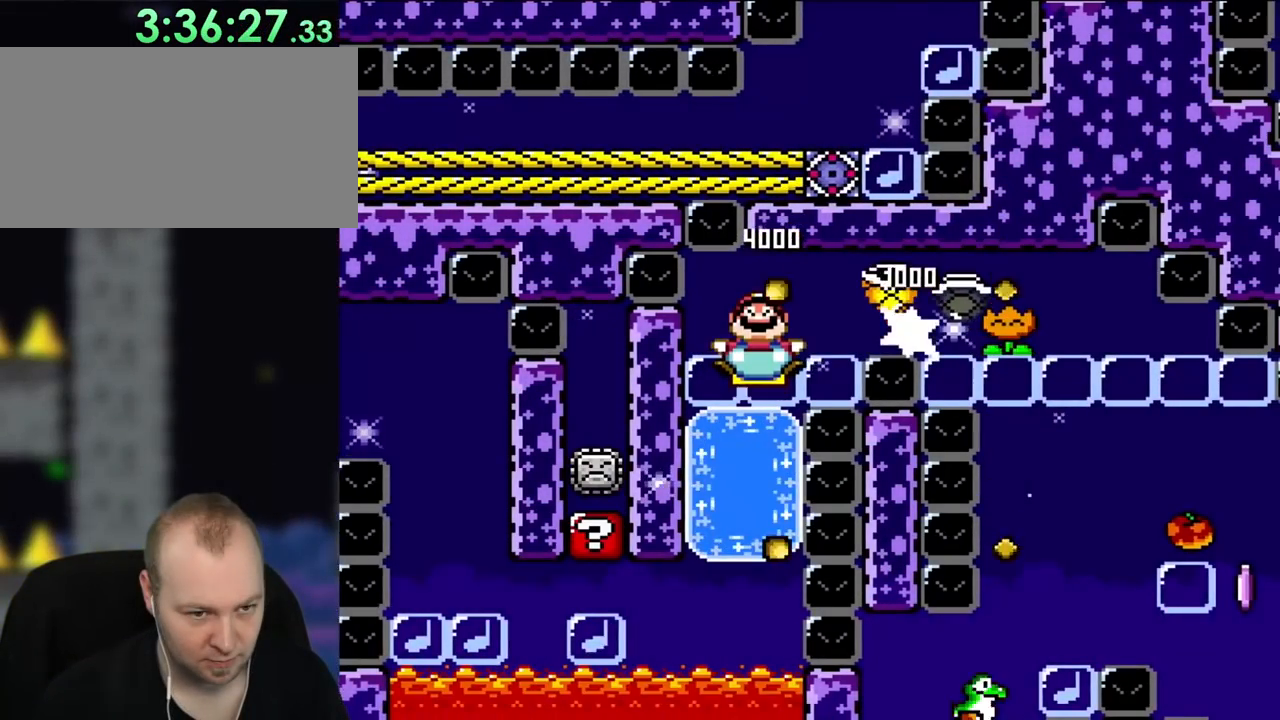
{"buttons": ["A", "X", "DPAD_UP", "DPAD_RIGHT"], "events": [[317, "DPAD_UP", "down"], [350, "DPAD_RIGHT", "up"], [483, "DPAD_RIGHT", "down"]]}
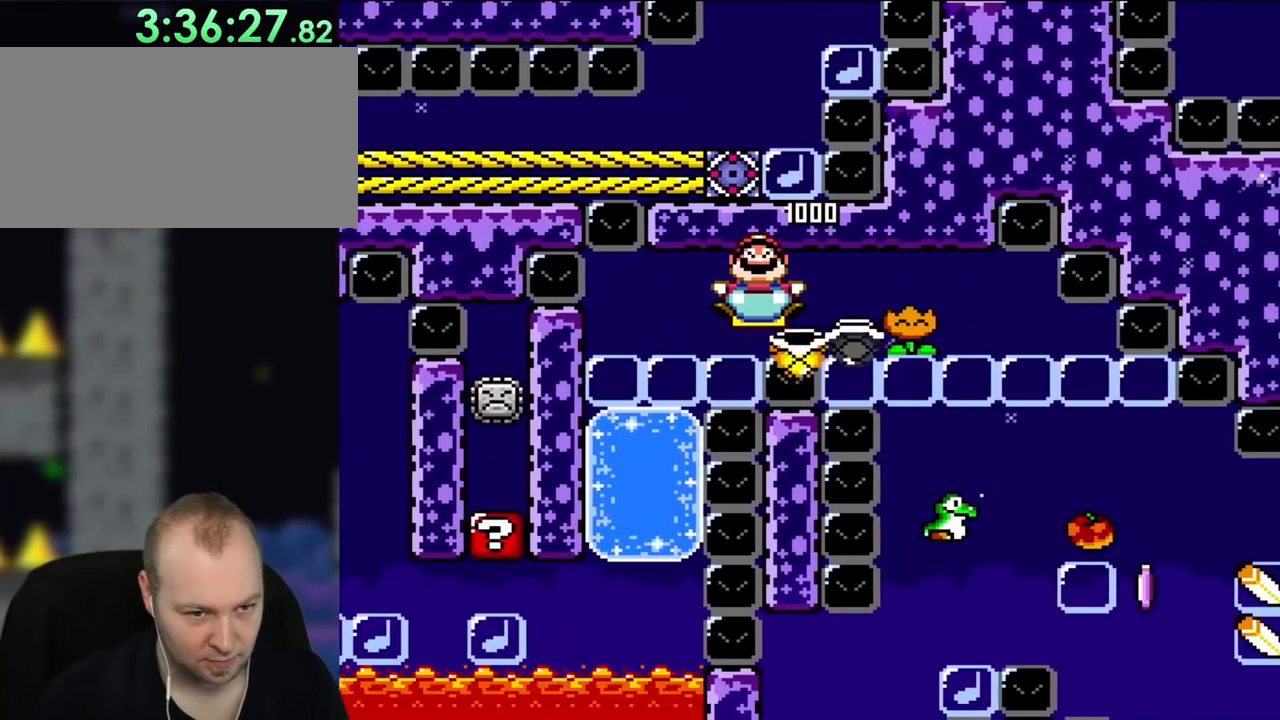
{"buttons": ["A", "X", "DPAD_RIGHT"], "events": [[283, "DPAD_RIGHT", "up"], [283, "DPAD_UP", "up"], [483, "DPAD_RIGHT", "down"]]}
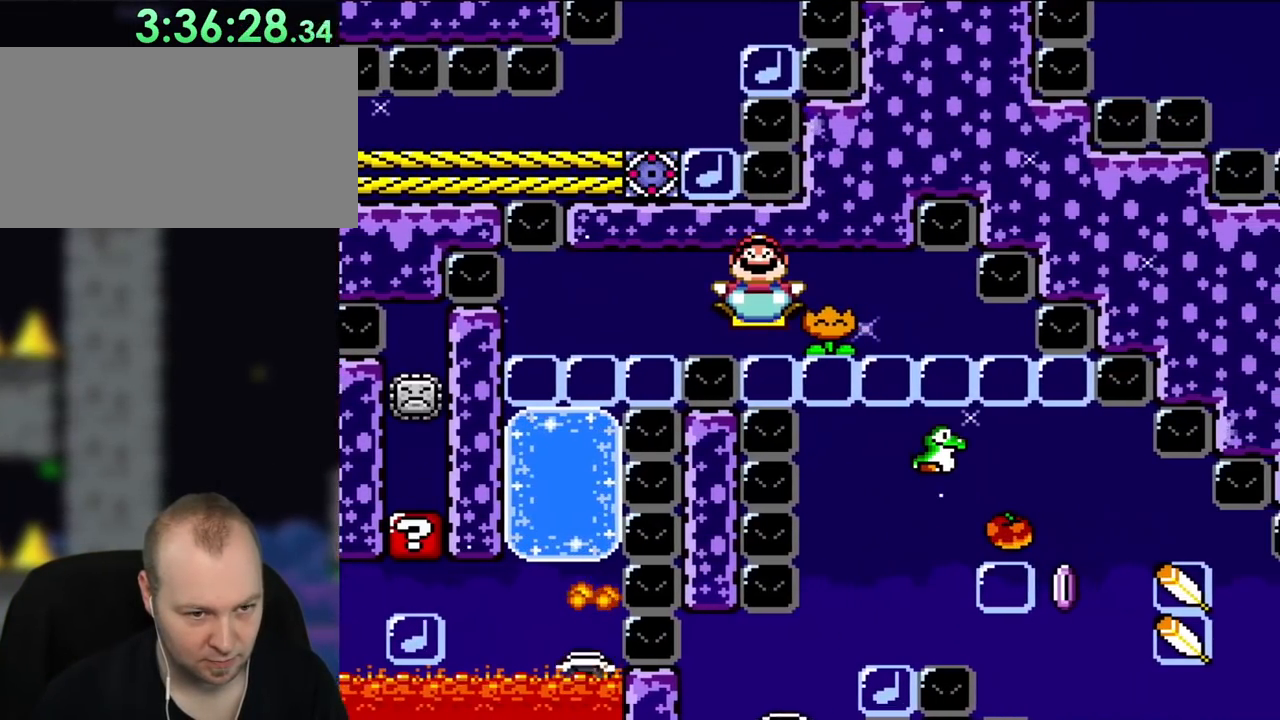
{"buttons": ["A", "X", "DPAD_RIGHT"], "events": []}
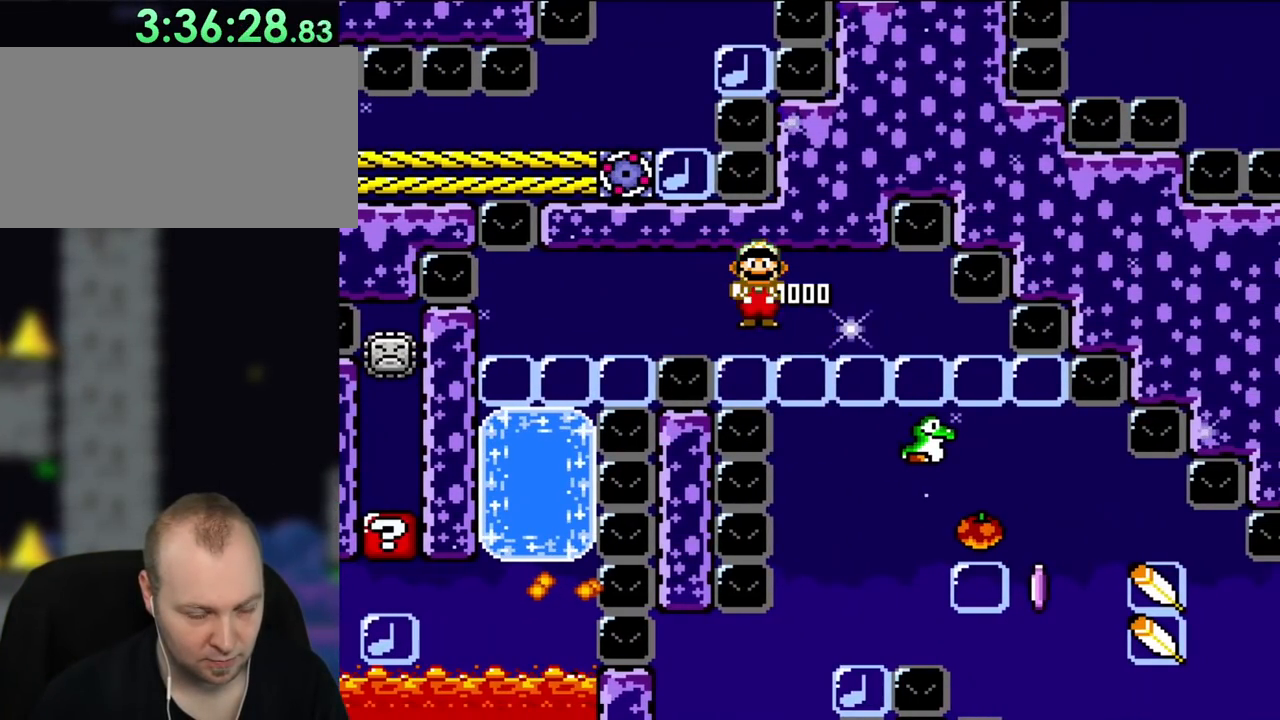
{"buttons": ["A", "X", "DPAD_RIGHT"], "events": []}